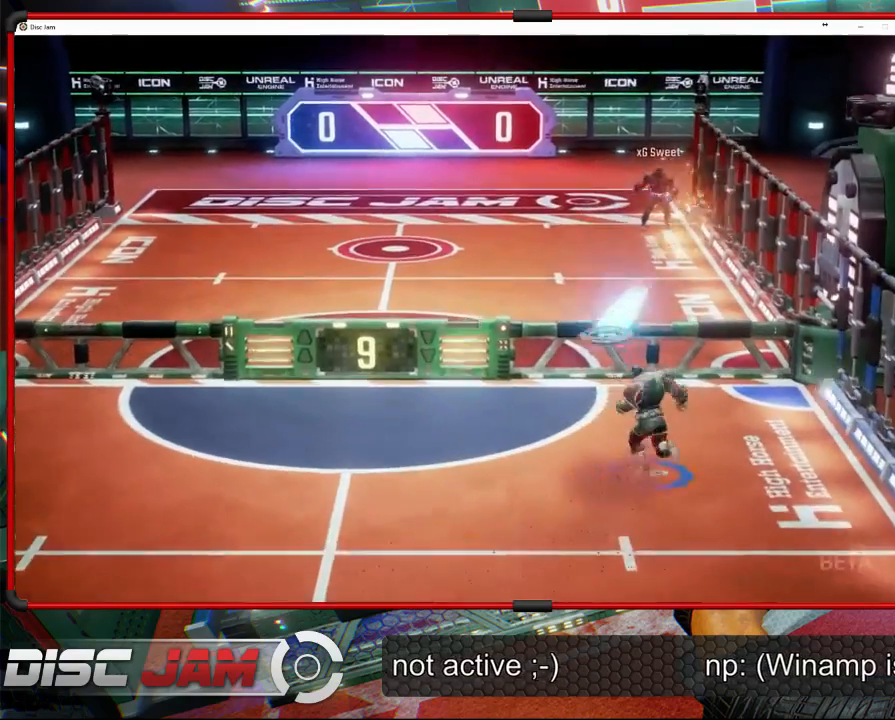
Gameplay with a controller (Xbox layout); each line is a JSON object with the inputs held at the frame after it. "events" lists button and stick changes between this image and that frame as [ms after this image, input, new state], when the widget could be followed in between. Not read: right_stick.
{"buttons": ["A", "L3"], "left_stick": "up-left", "events": [[100, "A", "down"], [133, "L3", "down"]]}
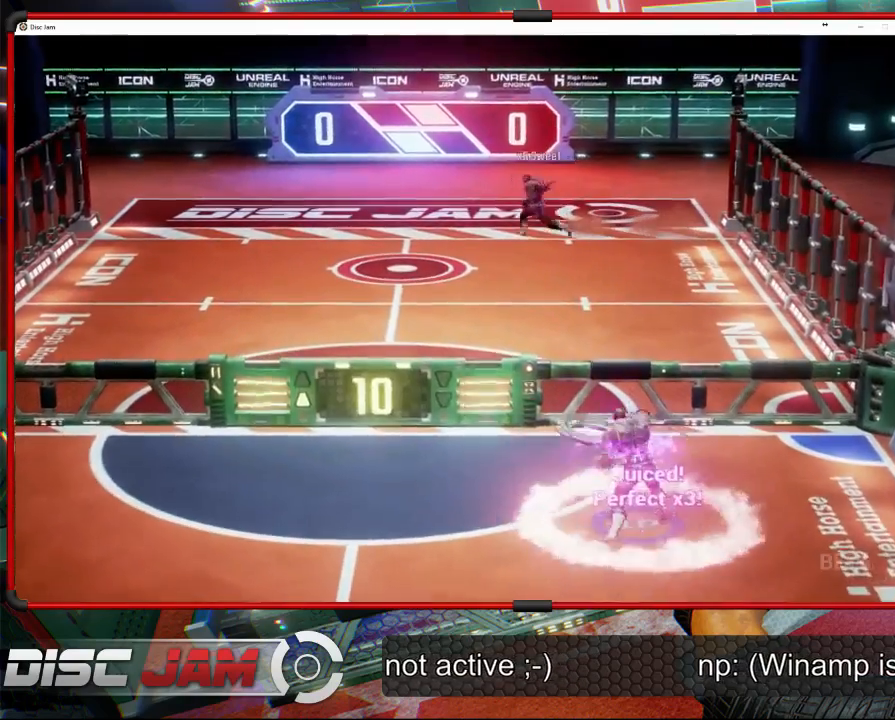
{"buttons": [], "left_stick": "down", "events": [[267, "L3", "up"], [400, "A", "up"], [500, "left_stick", "down"]]}
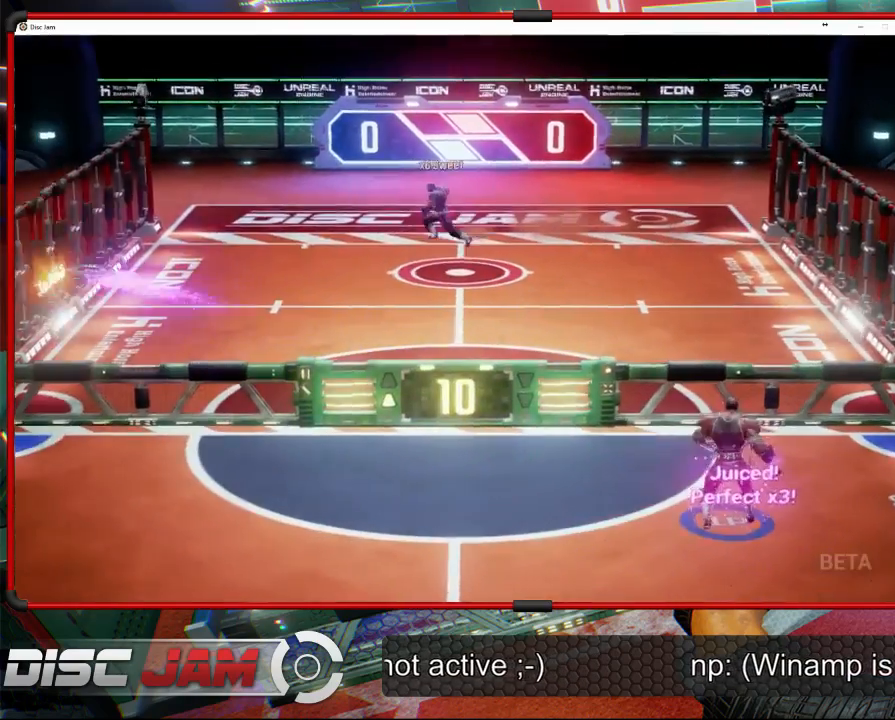
{"buttons": [], "left_stick": "left", "events": [[300, "left_stick", "down-left"], [333, "X", "down"], [500, "X", "up"], [500, "left_stick", "left"]]}
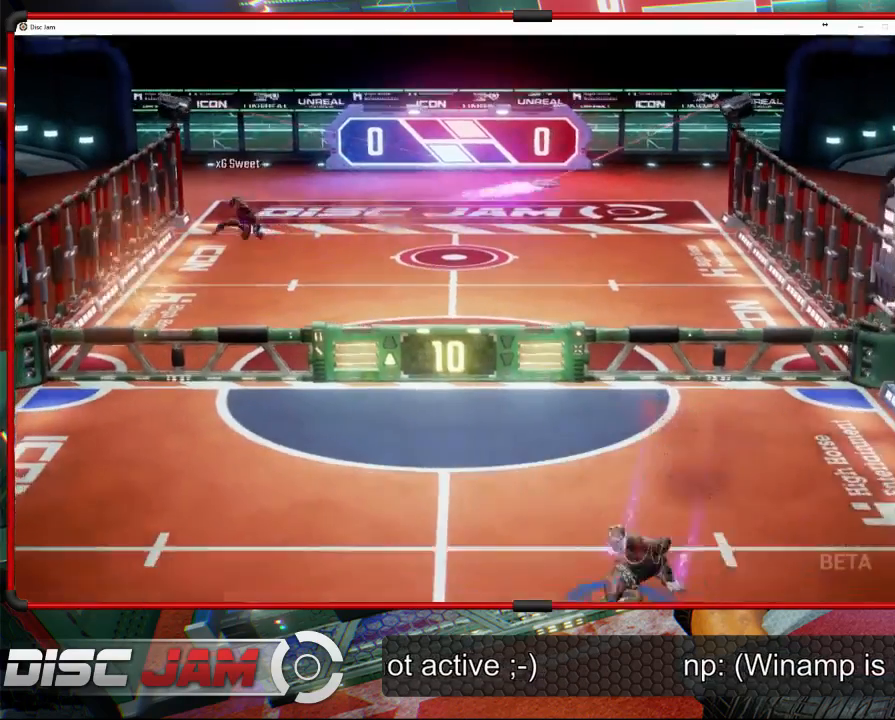
{"buttons": [], "left_stick": "up-left", "events": [[200, "left_stick", "up-left"]]}
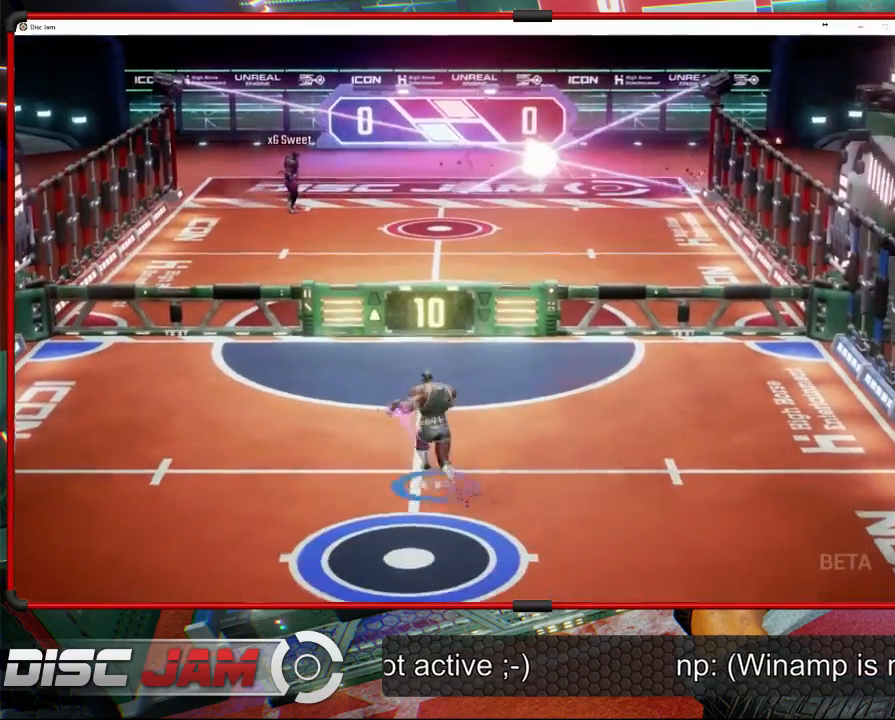
{"buttons": [], "left_stick": "center", "events": [[33, "left_stick", "down"], [133, "left_stick", "center"]]}
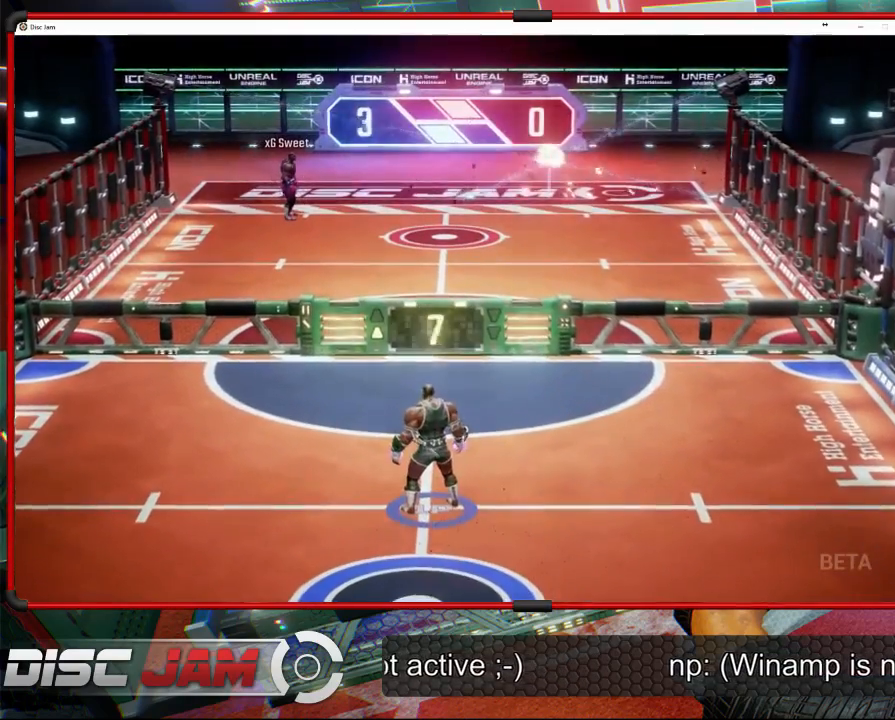
{"buttons": ["A"], "left_stick": "center", "events": [[200, "A", "down"]]}
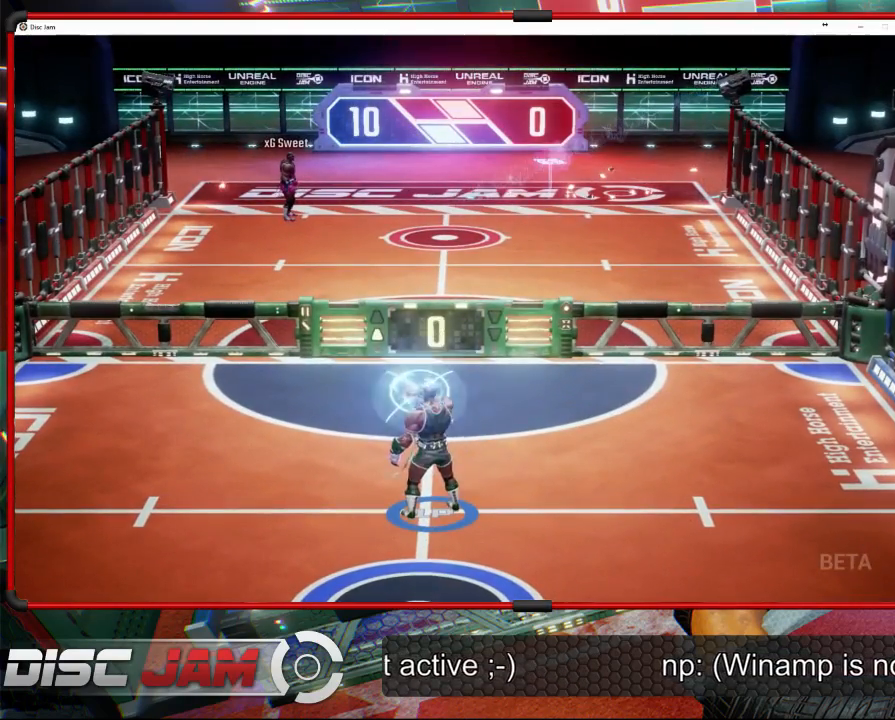
{"buttons": [], "left_stick": "center", "events": [[333, "A", "up"]]}
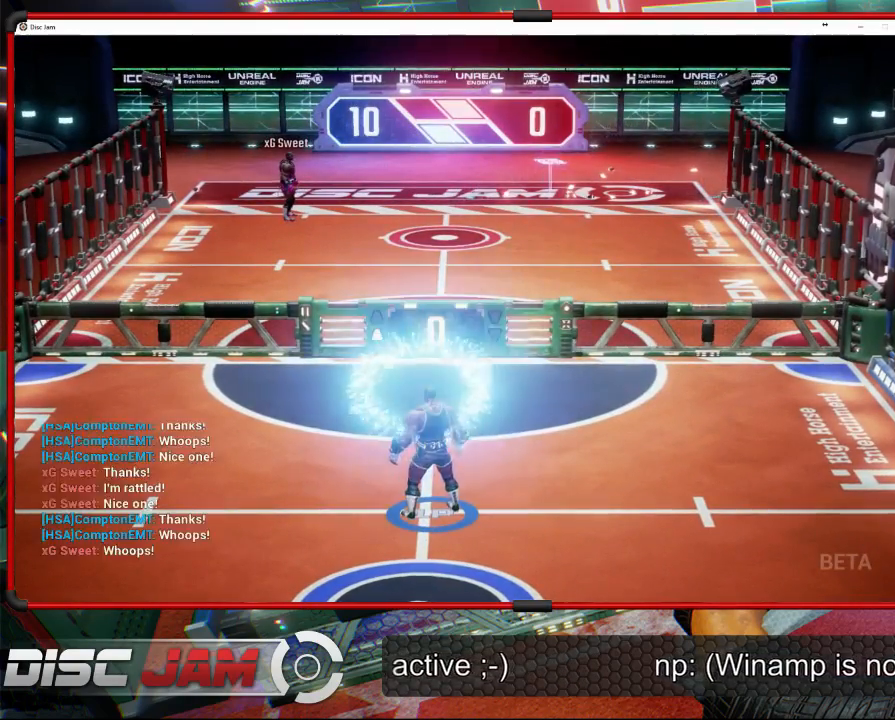
{"buttons": [], "left_stick": "center", "events": []}
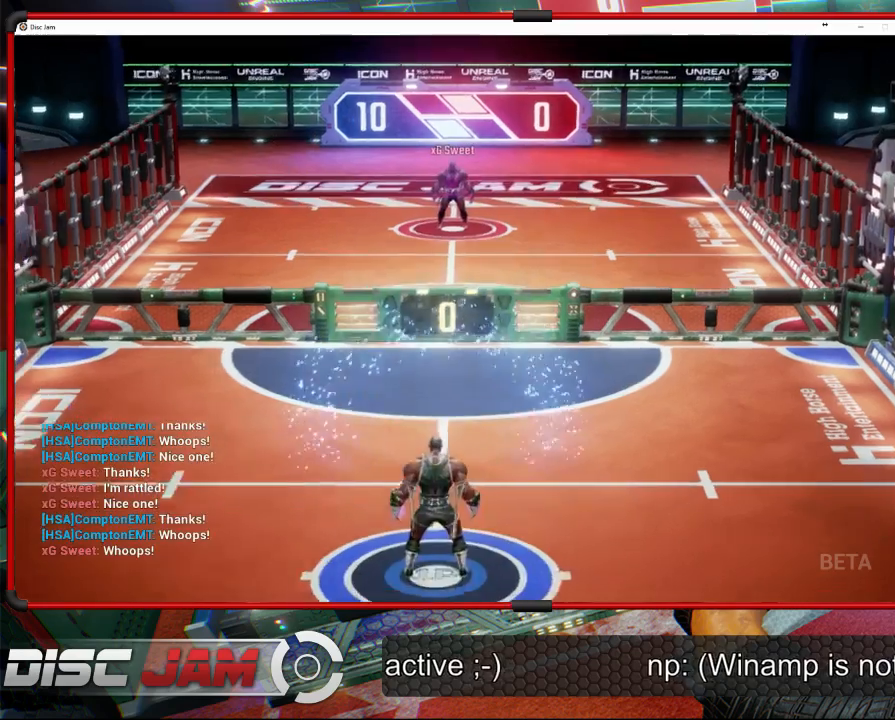
{"buttons": [], "left_stick": "center", "events": []}
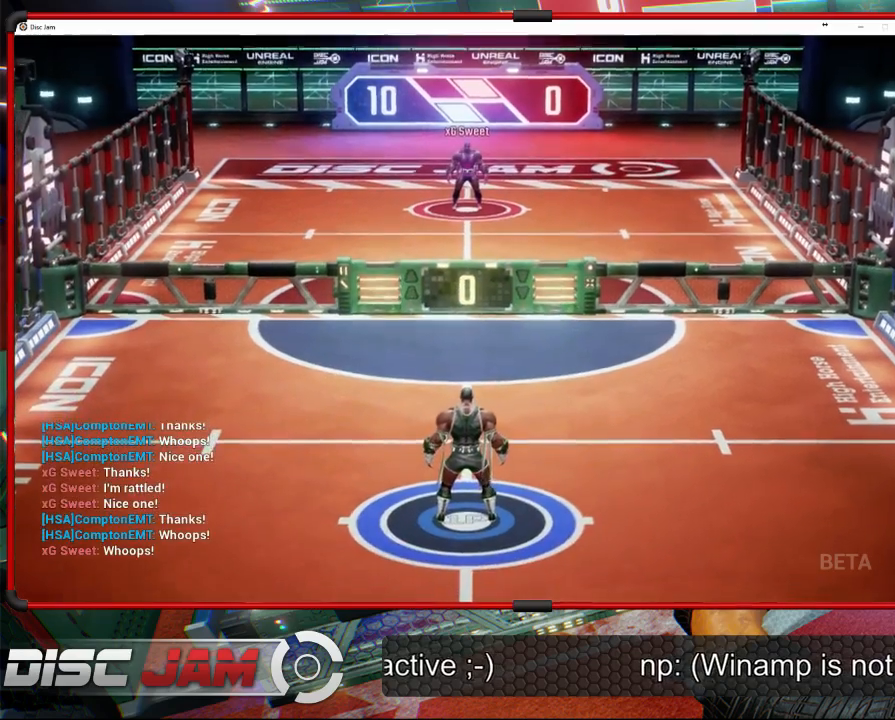
{"buttons": [], "left_stick": "center", "events": []}
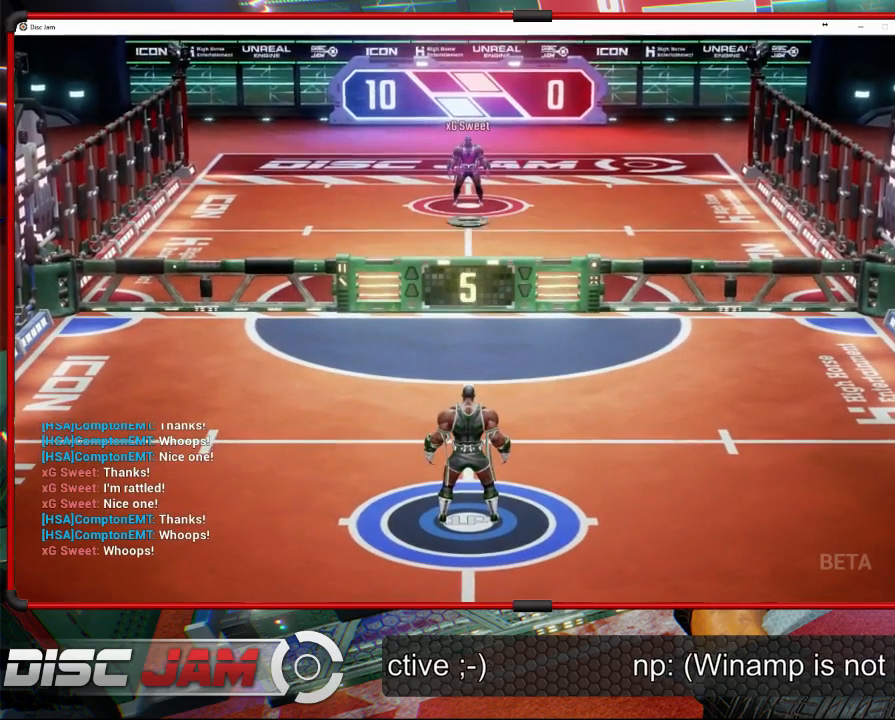
{"buttons": [], "left_stick": "center", "events": []}
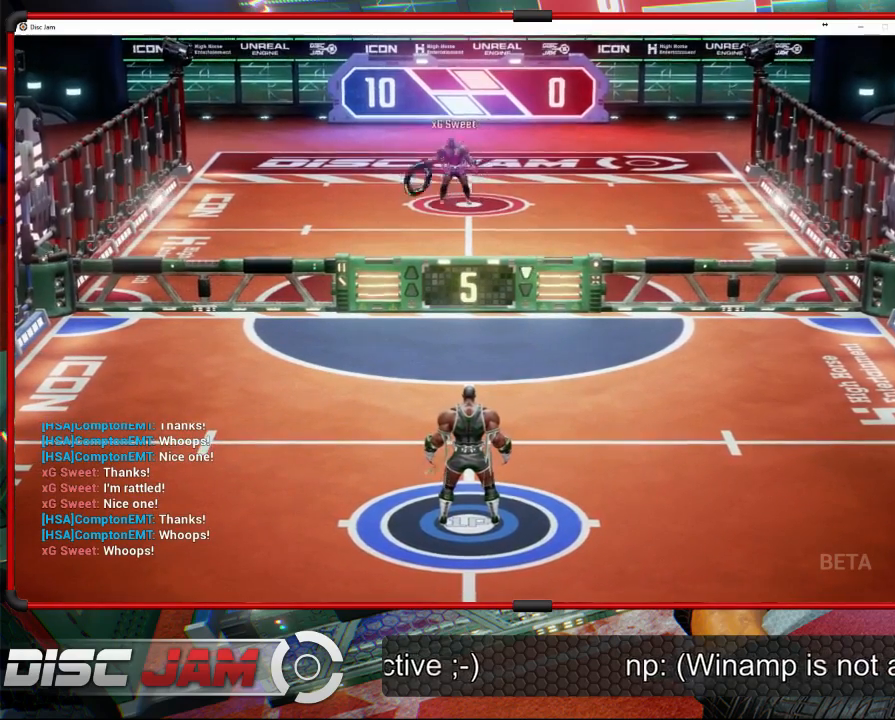
{"buttons": [], "left_stick": "up-left", "events": [[167, "left_stick", "up-left"]]}
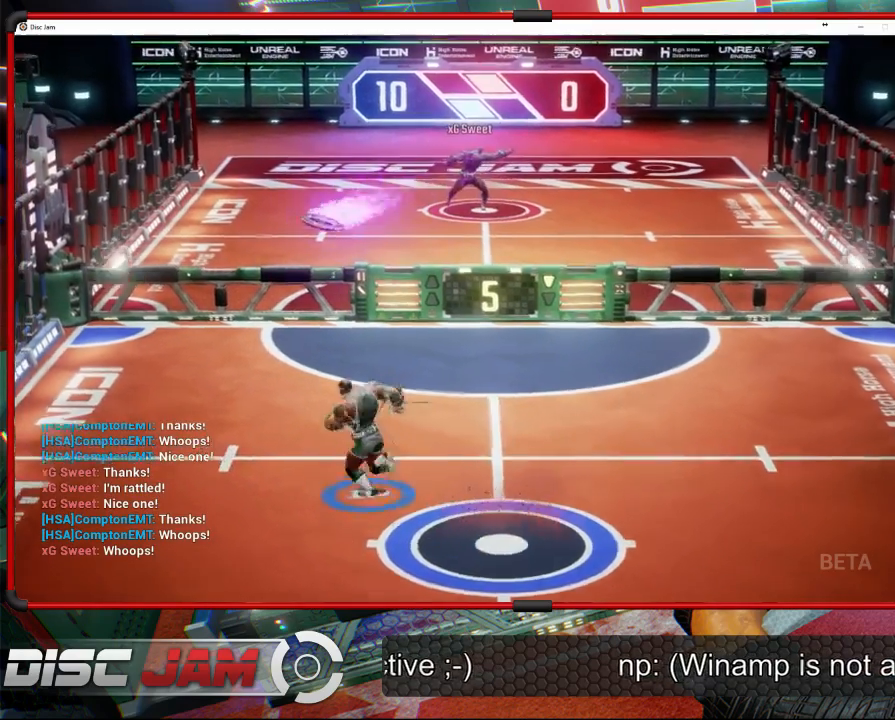
{"buttons": ["X"], "left_stick": "up-left", "events": [[233, "left_stick", "left"], [333, "X", "down"], [500, "left_stick", "up-left"]]}
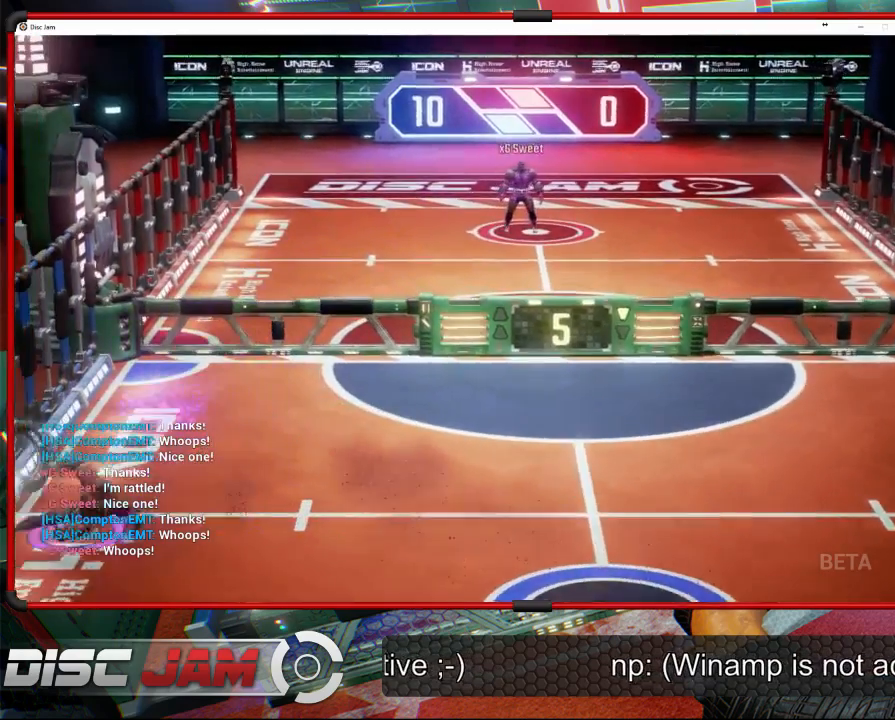
{"buttons": ["A"], "left_stick": "up-right", "events": [[33, "X", "up"], [33, "left_stick", "up-right"], [233, "A", "down"]]}
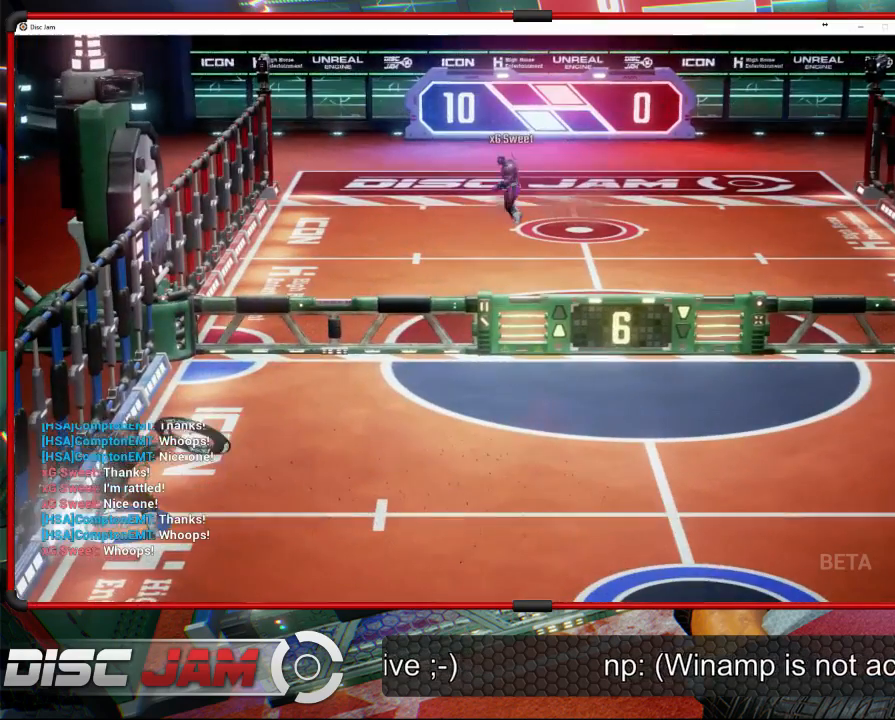
{"buttons": ["A"], "left_stick": "up-right", "events": []}
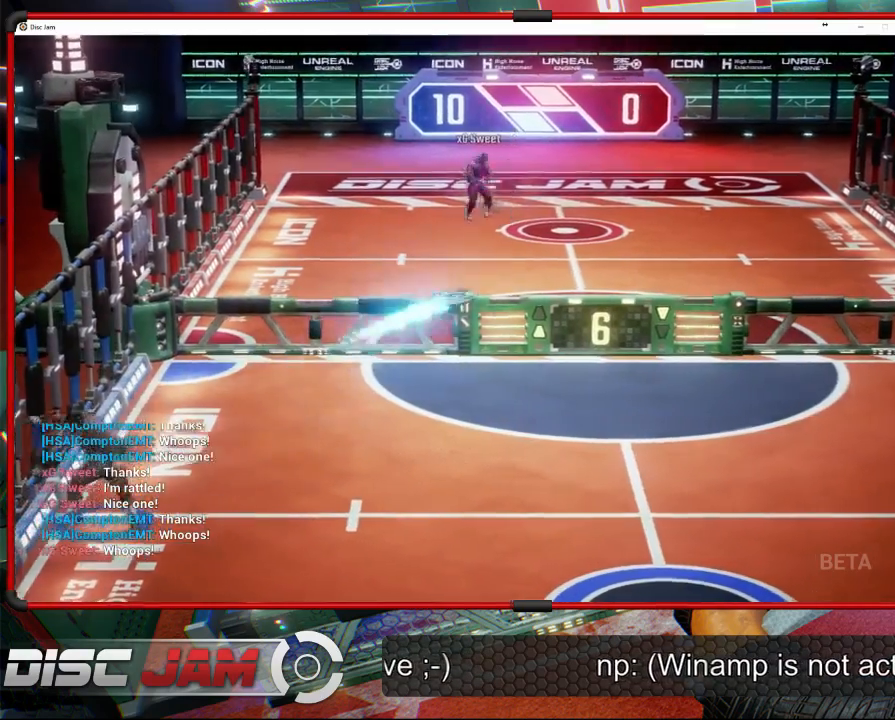
{"buttons": ["X"], "left_stick": "right", "events": [[67, "left_stick", "right"], [133, "A", "up"], [300, "X", "down"]]}
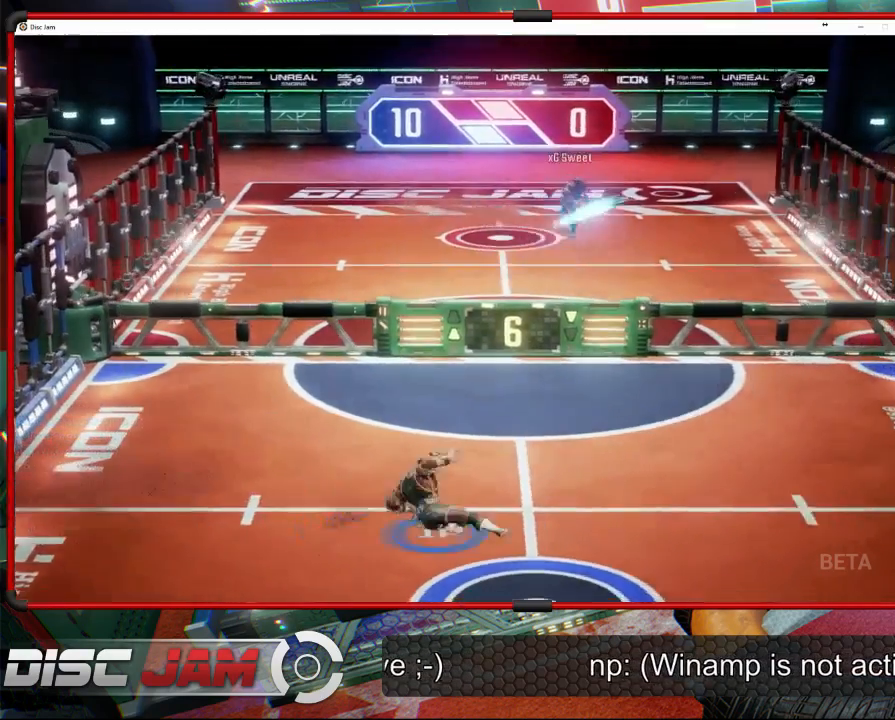
{"buttons": [], "left_stick": "center", "events": [[33, "X", "up"], [200, "left_stick", "center"]]}
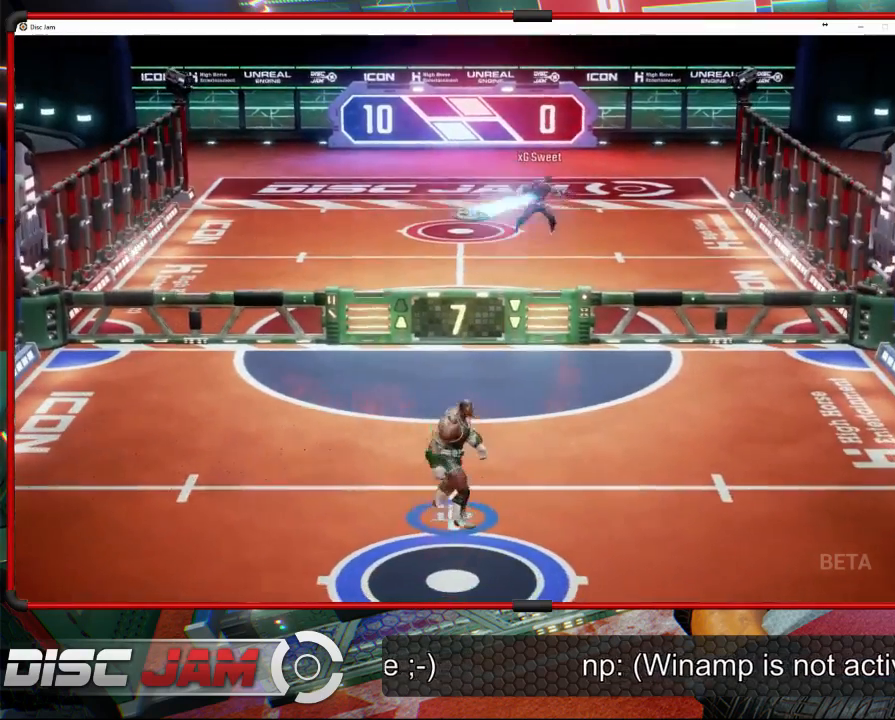
{"buttons": ["X"], "left_stick": "down-left", "events": [[67, "left_stick", "up"], [267, "left_stick", "left"], [400, "left_stick", "down-left"], [467, "X", "down"]]}
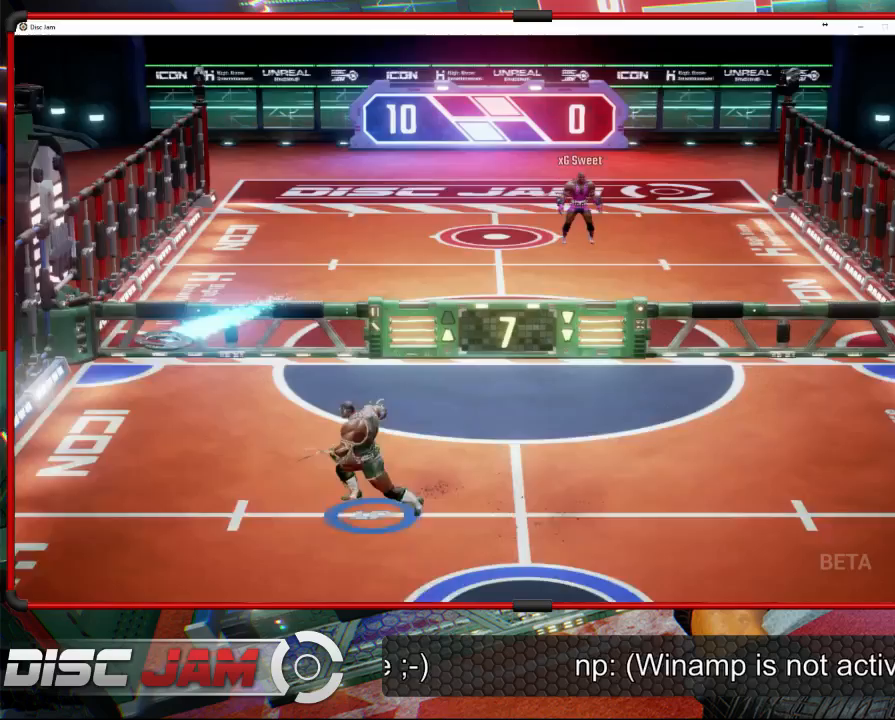
{"buttons": ["A"], "left_stick": "up-right", "events": [[167, "left_stick", "up-left"], [200, "X", "up"], [267, "left_stick", "up-right"], [467, "A", "down"]]}
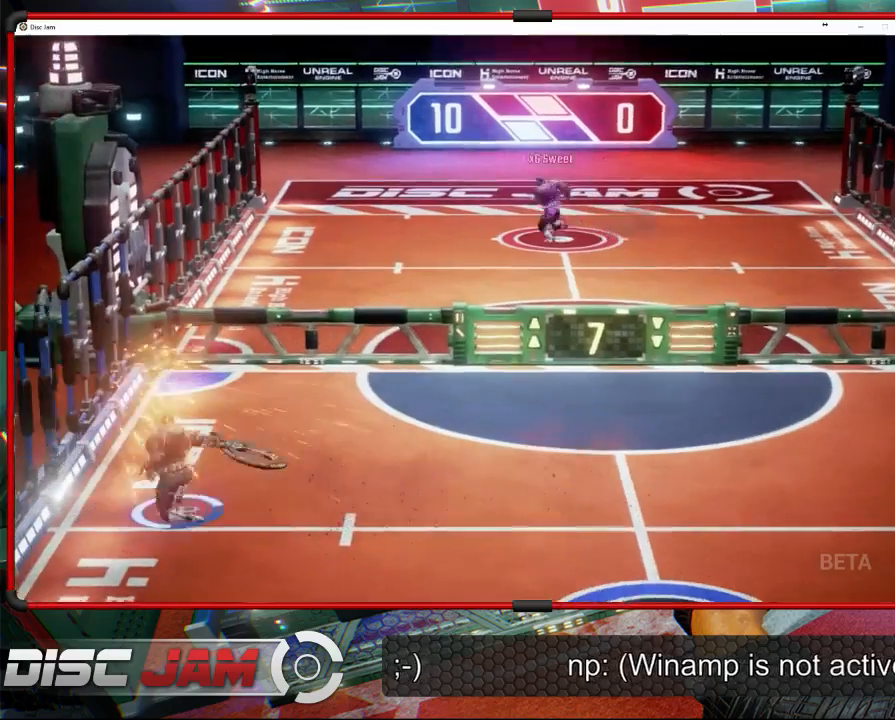
{"buttons": ["A", "L3"], "left_stick": "up-left", "events": [[67, "L3", "down"], [67, "left_stick", "up-left"]]}
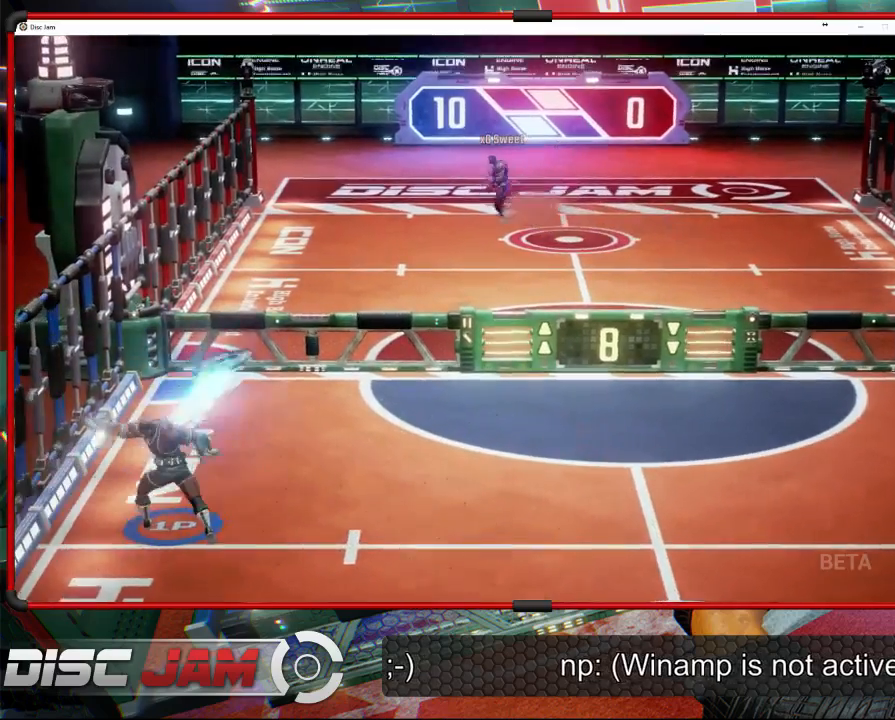
{"buttons": [], "left_stick": "down-right", "events": [[133, "L3", "up"], [267, "left_stick", "right"], [300, "A", "up"], [367, "left_stick", "down-right"]]}
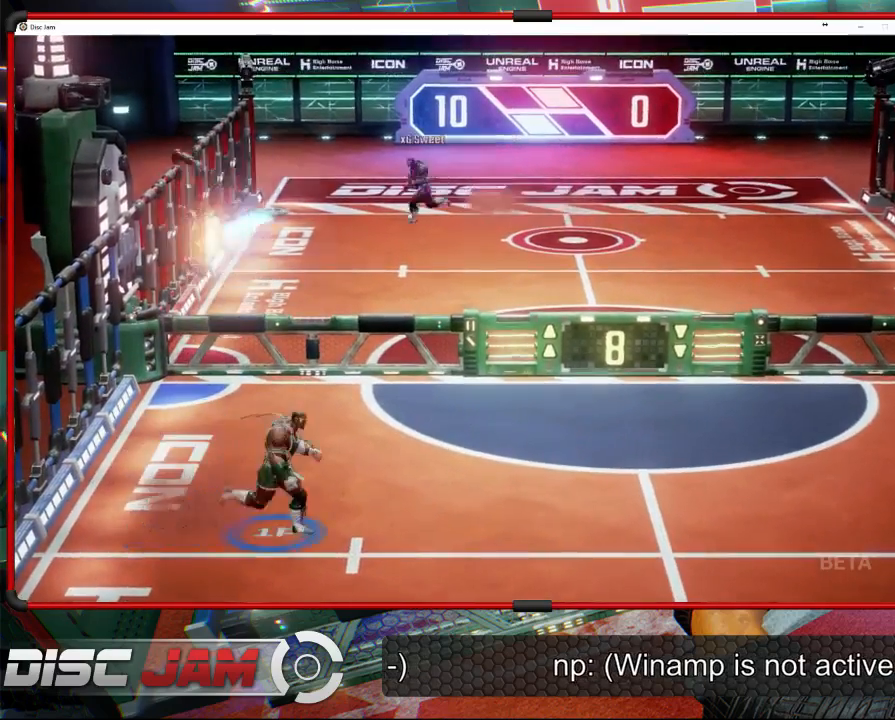
{"buttons": [], "left_stick": "center", "events": [[433, "left_stick", "center"]]}
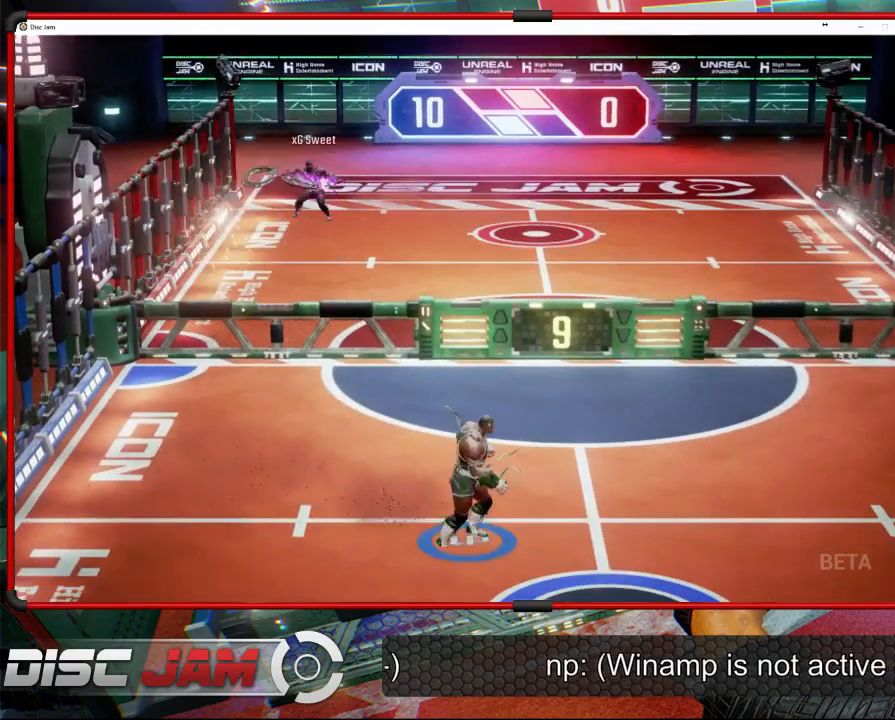
{"buttons": [], "left_stick": "up-right", "events": [[267, "left_stick", "up"], [333, "left_stick", "up-left"], [433, "left_stick", "up-right"]]}
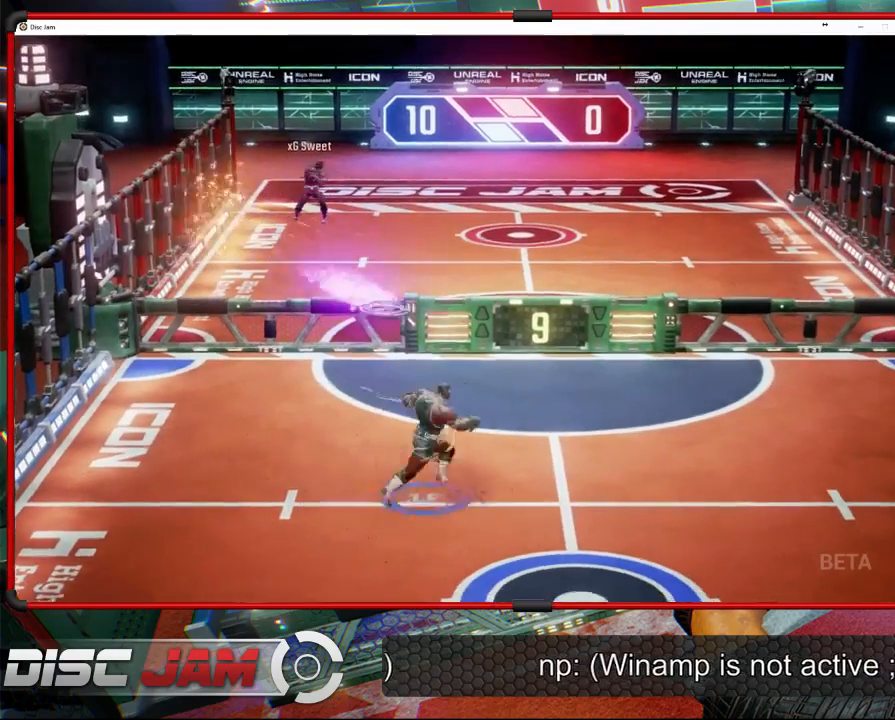
{"buttons": ["A"], "left_stick": "up-right", "events": [[167, "A", "down"], [267, "A", "up"], [333, "A", "down"]]}
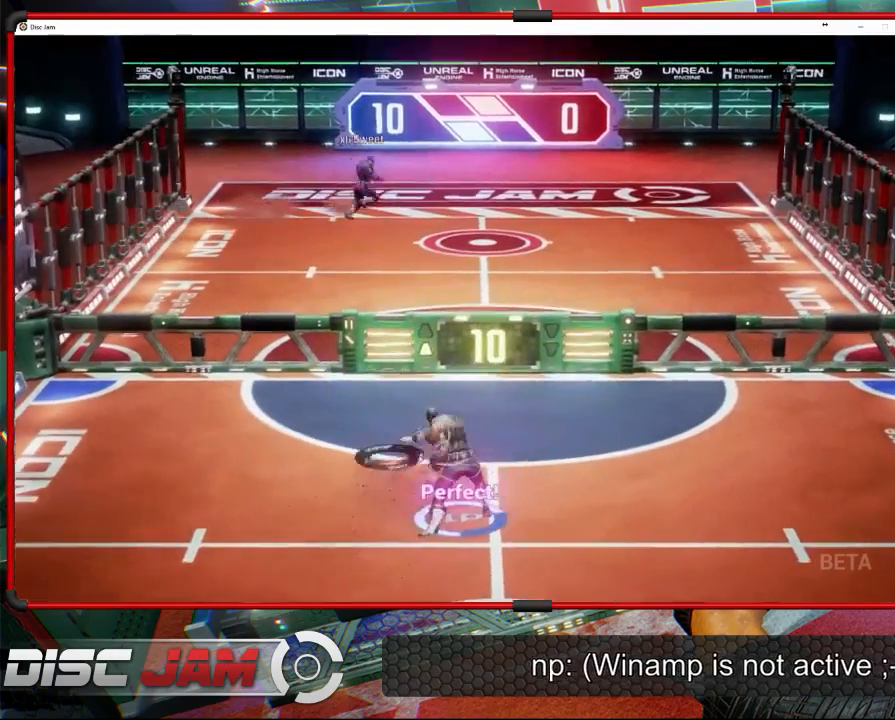
{"buttons": [], "left_stick": "right", "events": [[367, "A", "up"], [467, "left_stick", "right"]]}
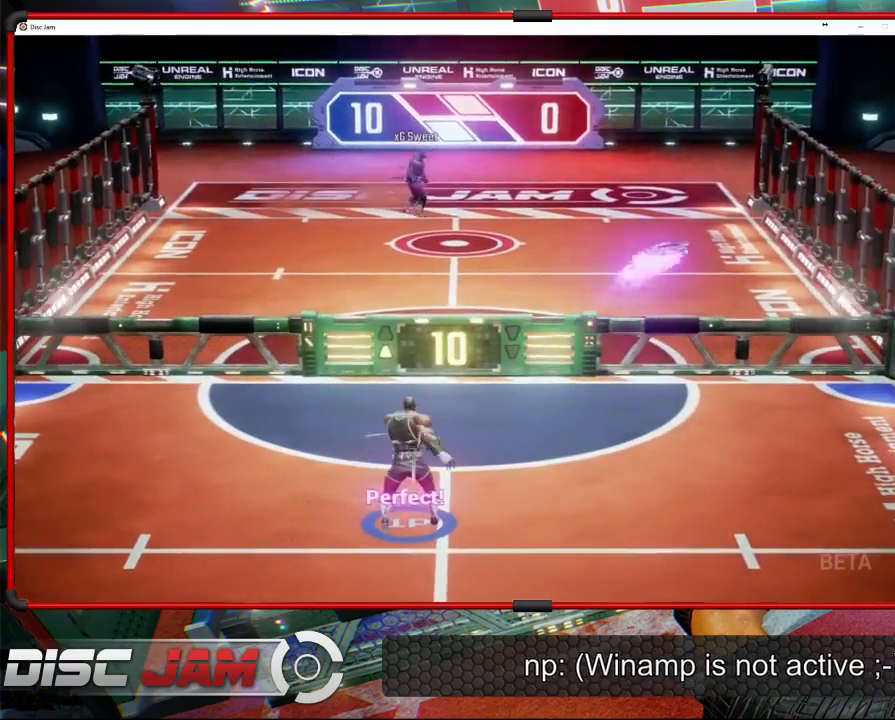
{"buttons": [], "left_stick": "center", "events": [[33, "left_stick", "down-right"], [133, "left_stick", "down"], [400, "left_stick", "right"], [500, "left_stick", "center"]]}
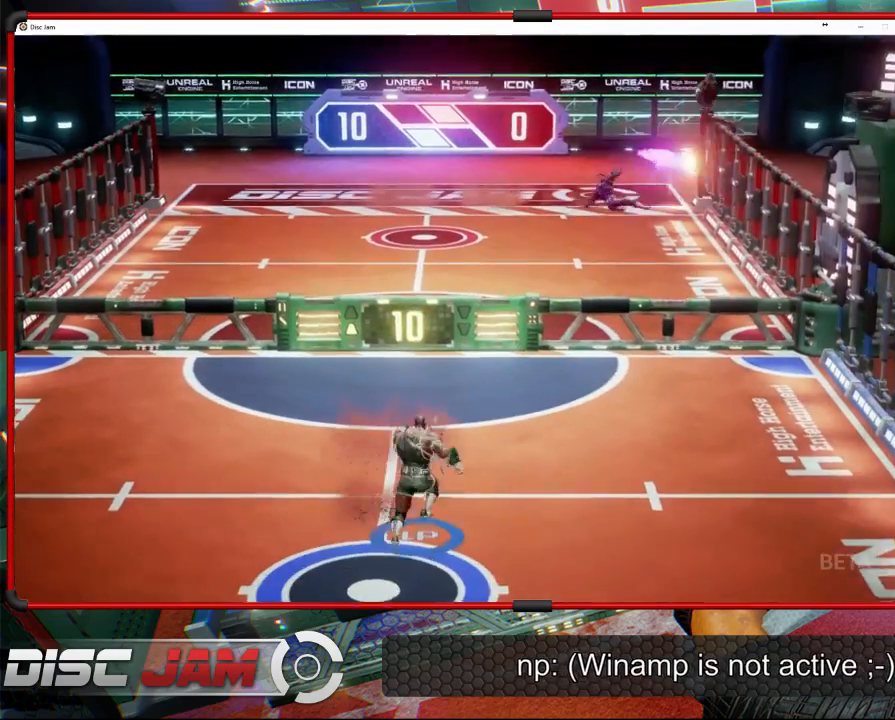
{"buttons": [], "left_stick": "center", "events": []}
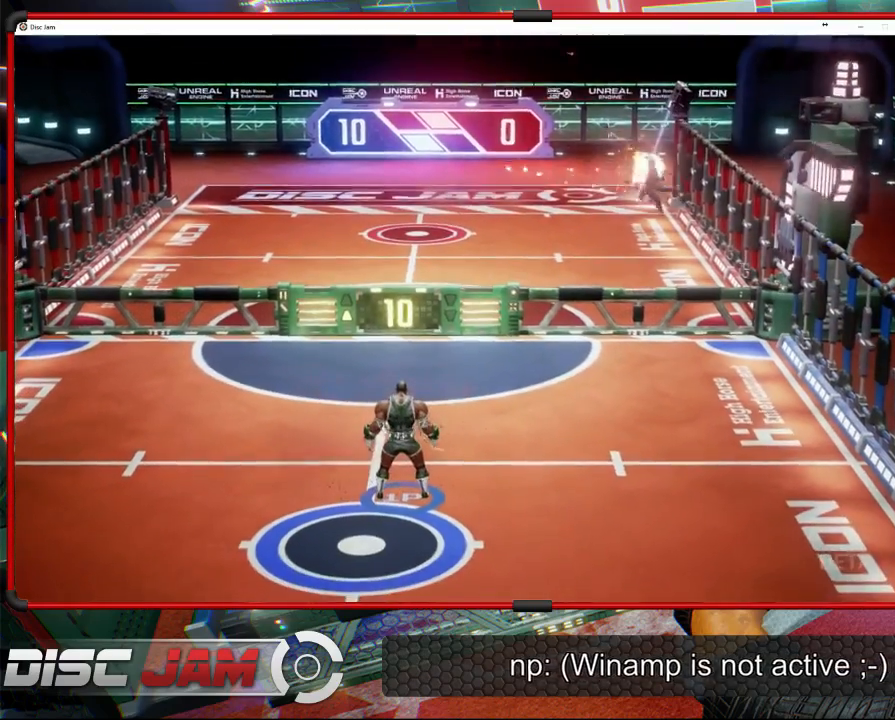
{"buttons": [], "left_stick": "center", "events": []}
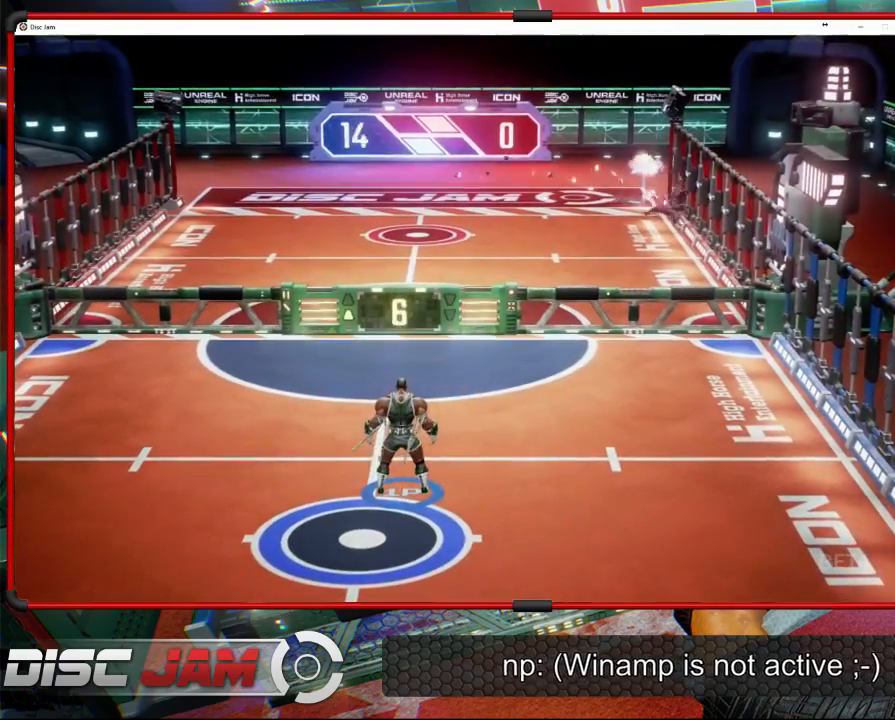
{"buttons": [], "left_stick": "center", "events": []}